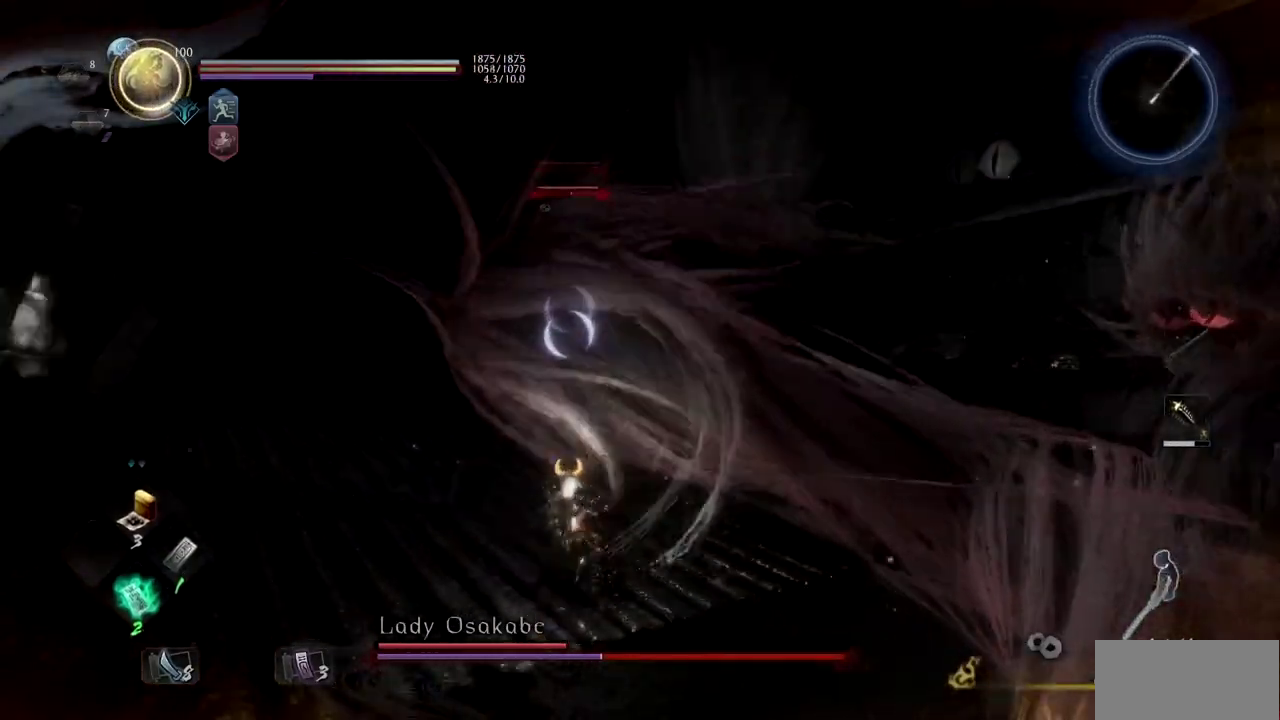
Gameplay with a controller (PlayStation layout); each line is a JSON object with the inputs held at the frame after it. "events" lists button and stick changes between this image and that frame as [ms after this image, input, new state], when the widget could be followed in between. Not read: L1 L2 R2.
{"buttons": ["TRIANGLE"], "left_stick": "up-left", "right_stick": "center", "events": [[501, "TRIANGLE", "down"]]}
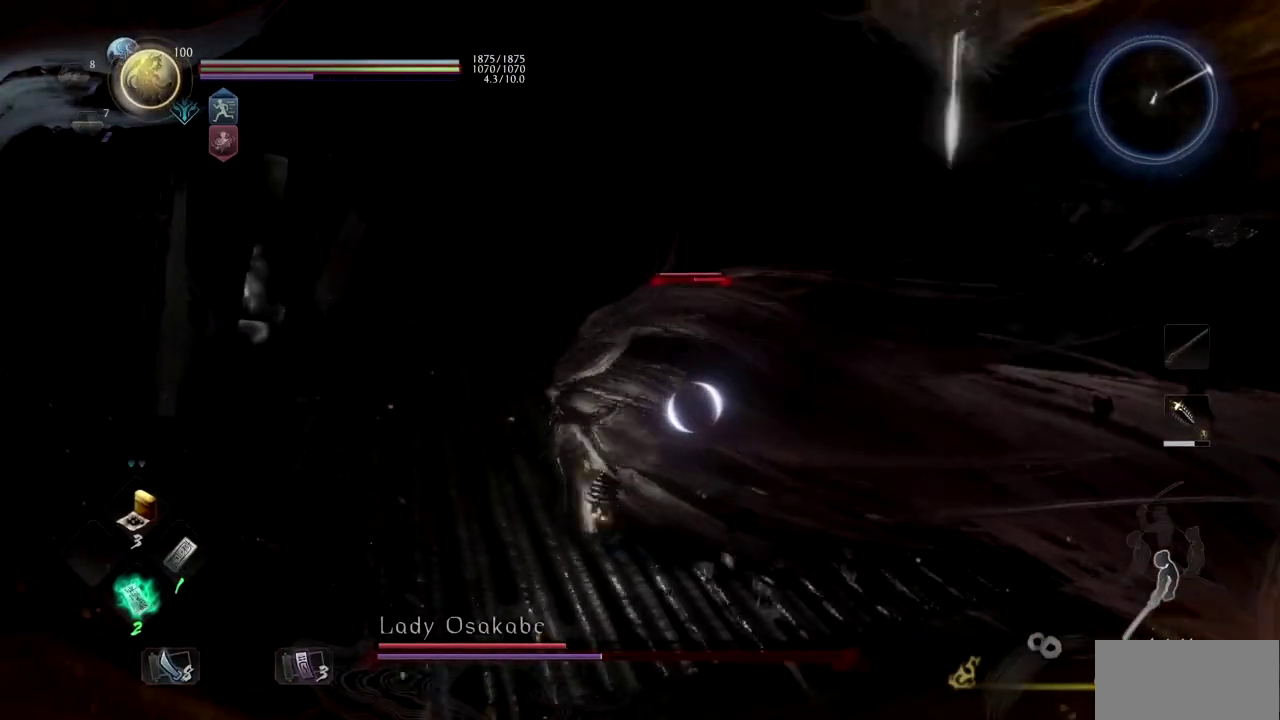
{"buttons": ["TRIANGLE"], "left_stick": "up-left", "right_stick": "center"}
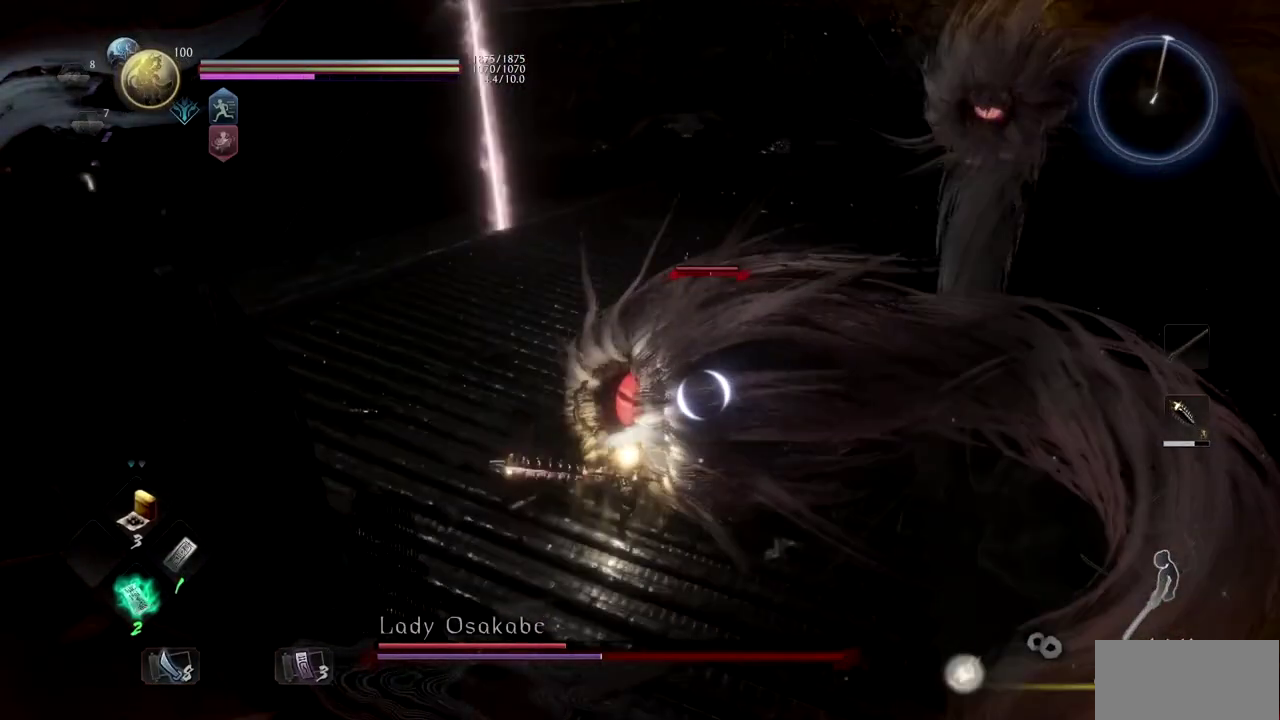
{"buttons": ["CIRCLE"], "left_stick": "left", "right_stick": "center", "events": [[284, "TRIANGLE", "up"], [284, "left_stick", "left"], [351, "CIRCLE", "down"], [467, "CIRCLE", "up"], [501, "CIRCLE", "down"]]}
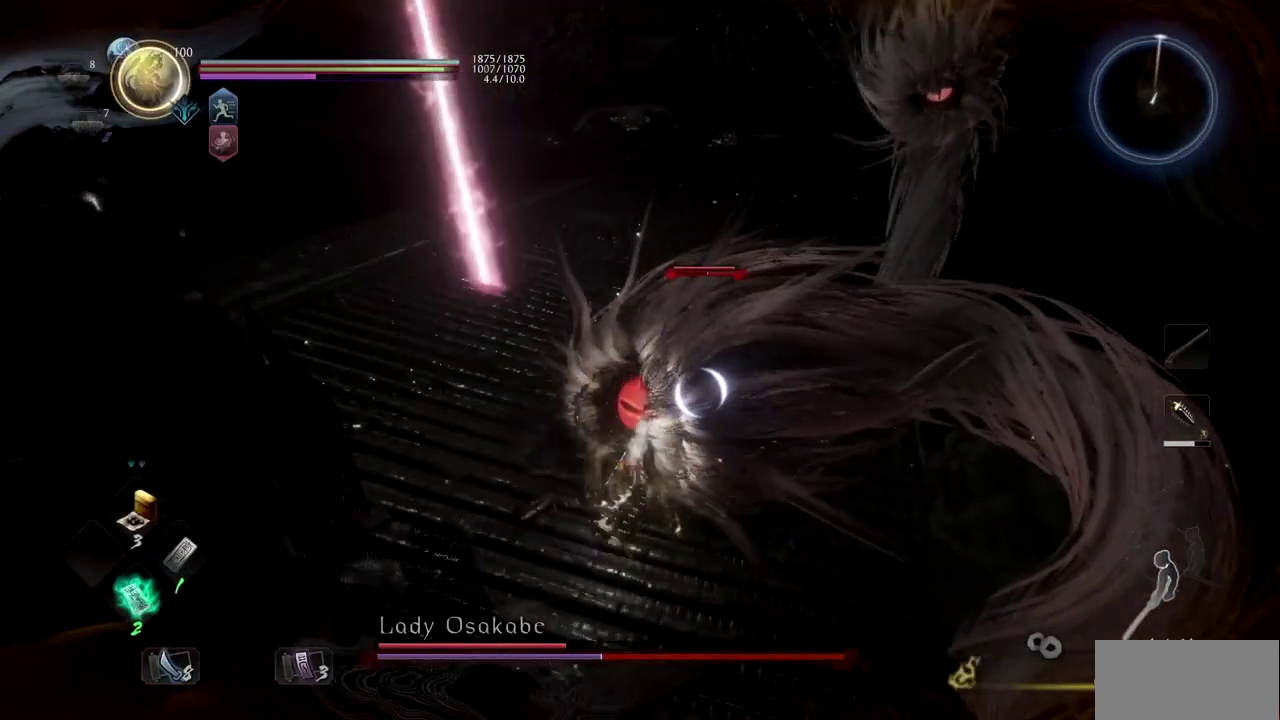
{"buttons": [], "left_stick": "up-left", "right_stick": "center", "events": [[50, "L3", "down"], [317, "L3", "up"], [383, "CIRCLE", "up"], [383, "left_stick", "up-left"]]}
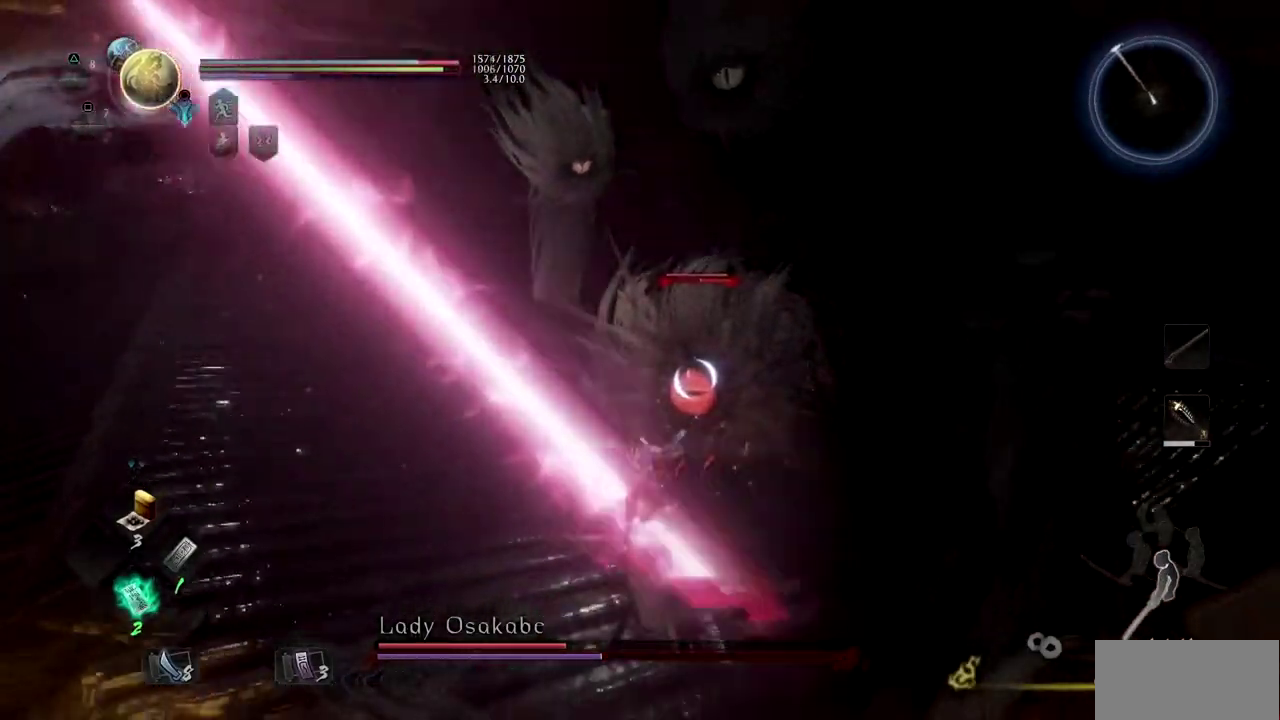
{"buttons": [], "left_stick": "up-left", "right_stick": "center", "events": [[100, "R1", "down"], [150, "CROSS", "down"], [284, "CROSS", "up"], [301, "R1", "up"]]}
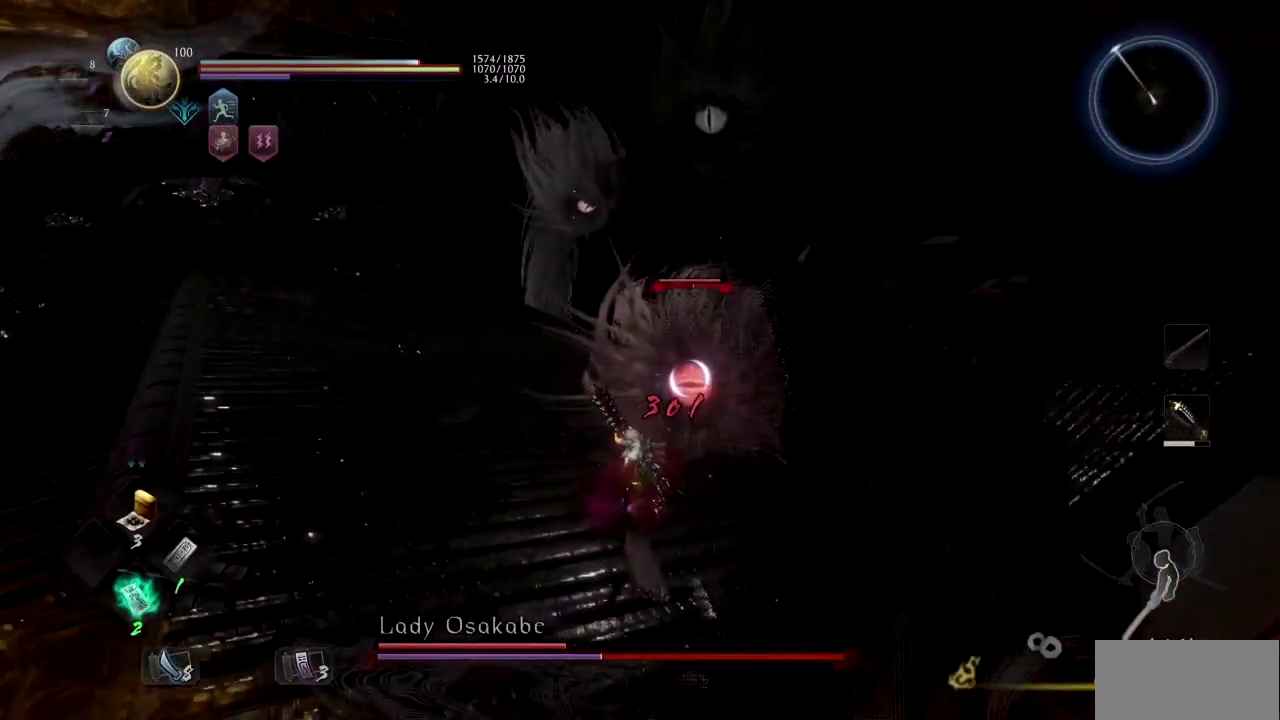
{"buttons": [], "left_stick": "up-left", "right_stick": "center", "events": []}
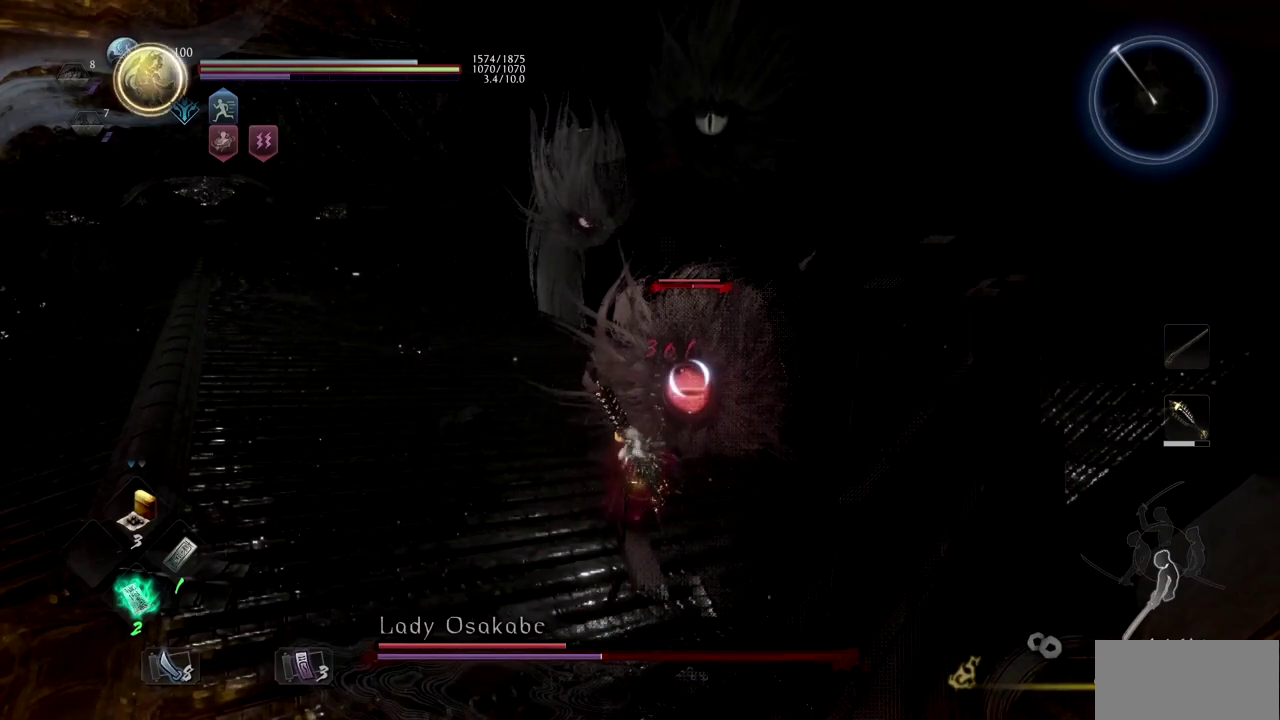
{"buttons": [], "left_stick": "up-left", "right_stick": "center", "events": []}
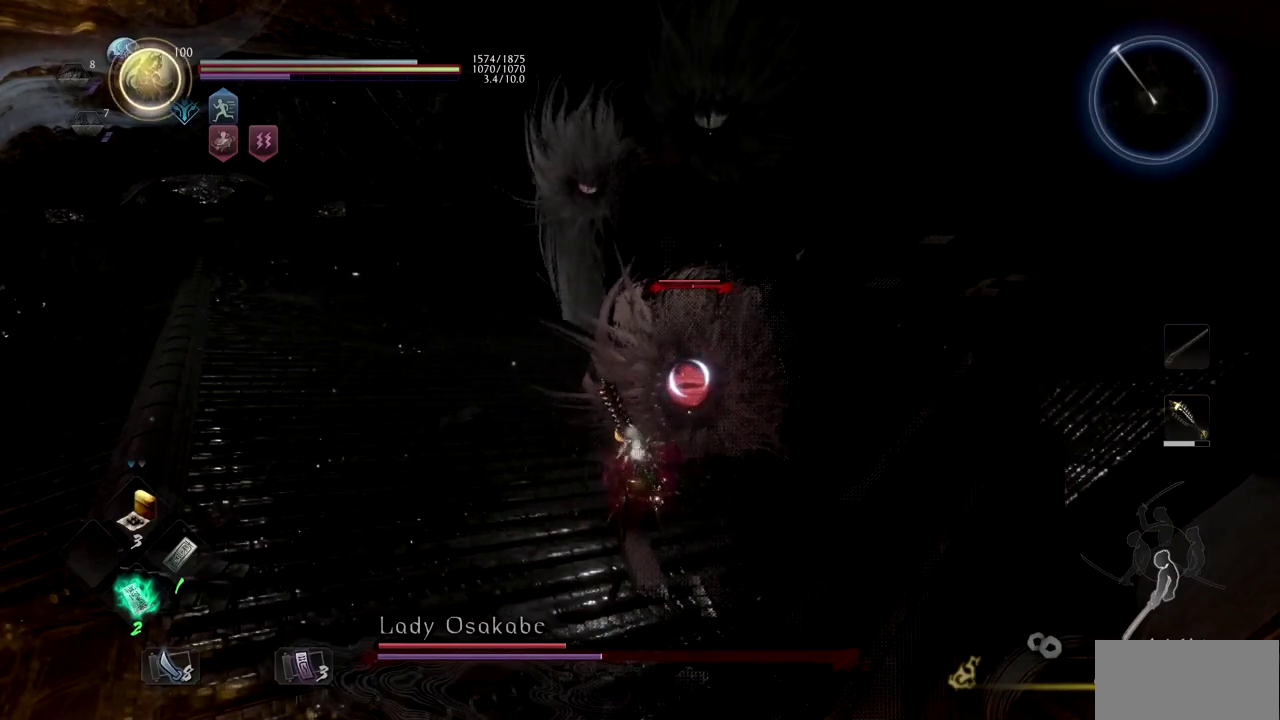
{"buttons": [], "left_stick": "up-left", "right_stick": "center", "events": []}
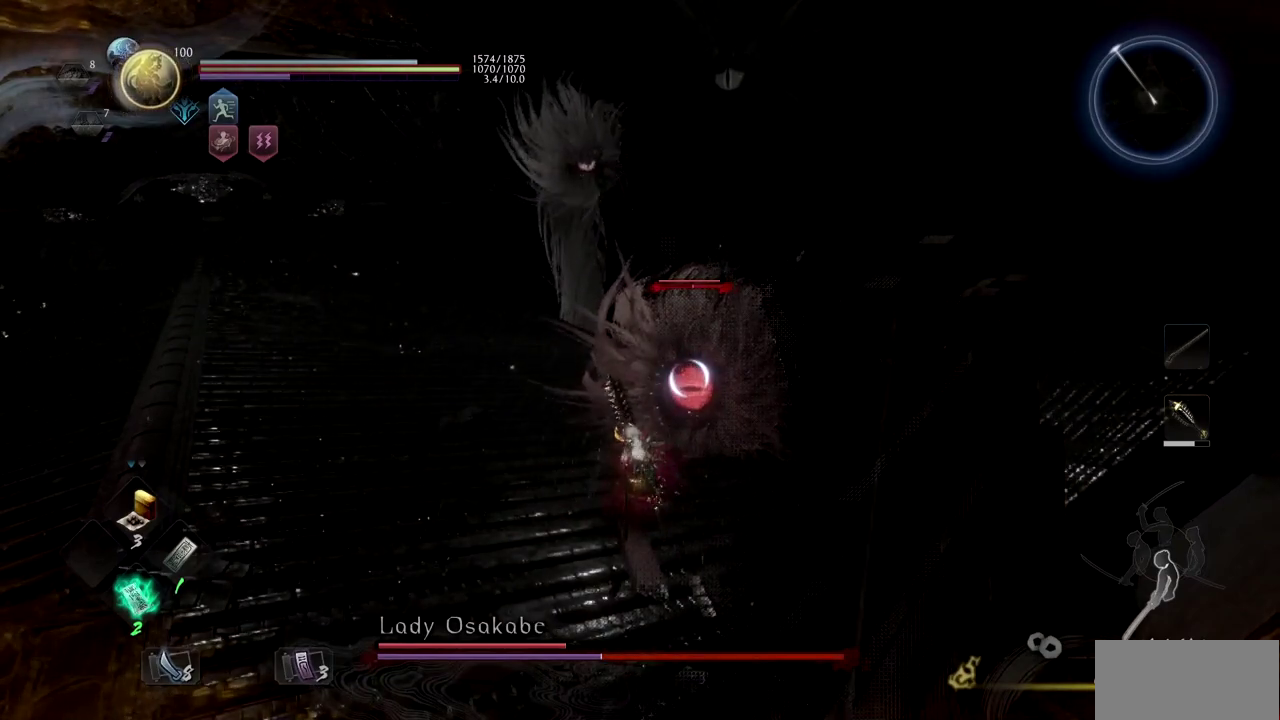
{"buttons": [], "left_stick": "up-left", "right_stick": "center", "events": []}
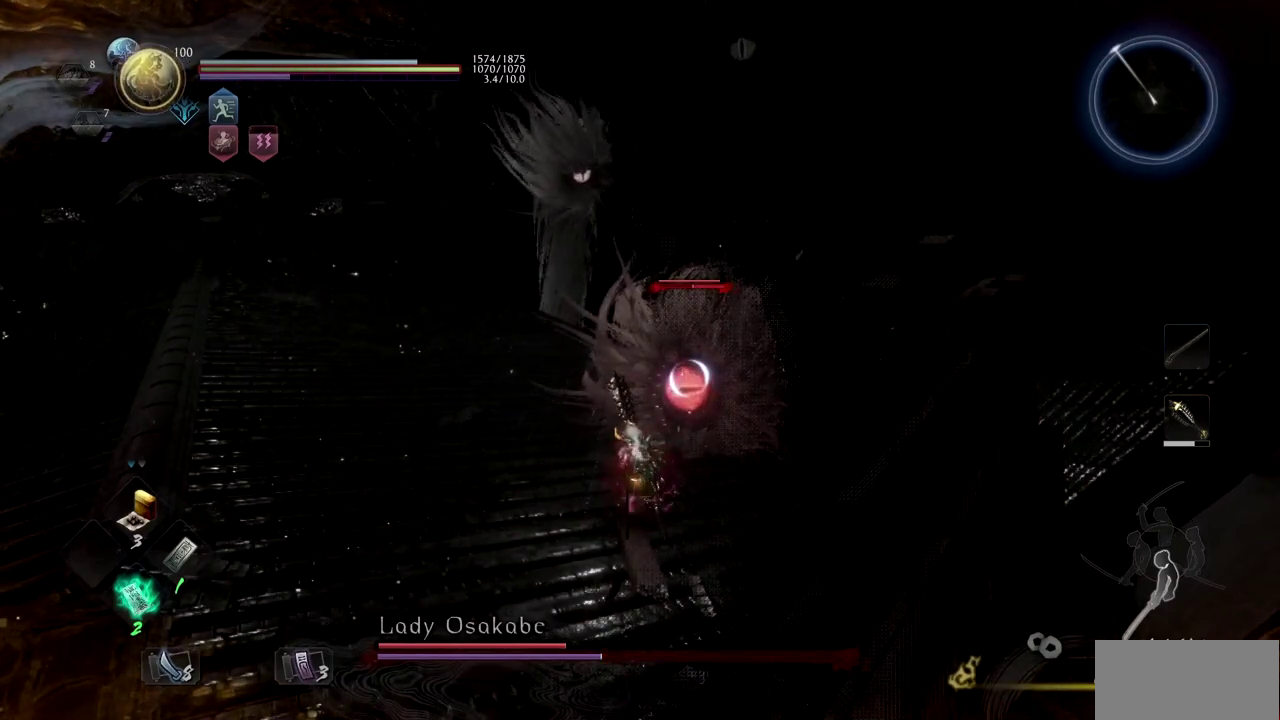
{"buttons": ["CROSS"], "left_stick": "up-left", "right_stick": "center", "events": [[117, "R1", "down"], [133, "CROSS", "down"], [283, "CROSS", "up"], [300, "R1", "up"], [417, "CROSS", "down"]]}
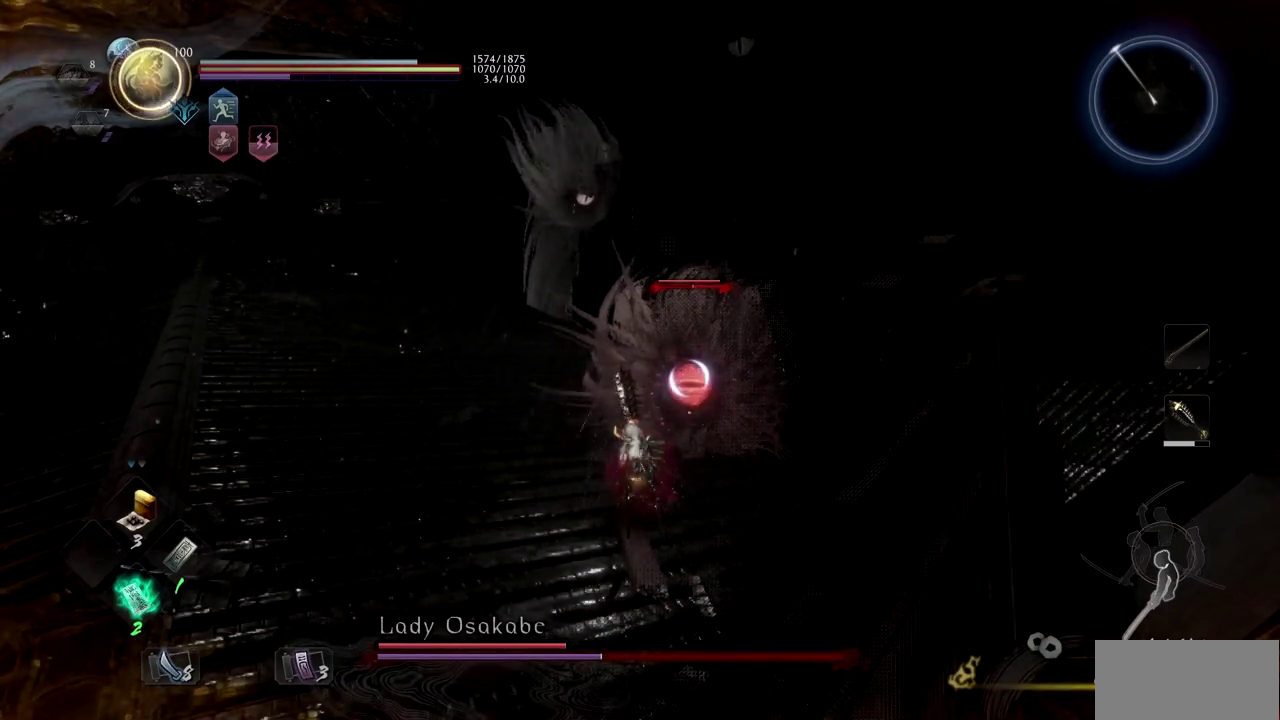
{"buttons": ["CROSS"], "left_stick": "up-left", "right_stick": "center", "events": [[50, "CROSS", "up"], [150, "CROSS", "down"], [217, "CROSS", "up"], [301, "CROSS", "down"], [401, "CROSS", "up"], [484, "CROSS", "down"]]}
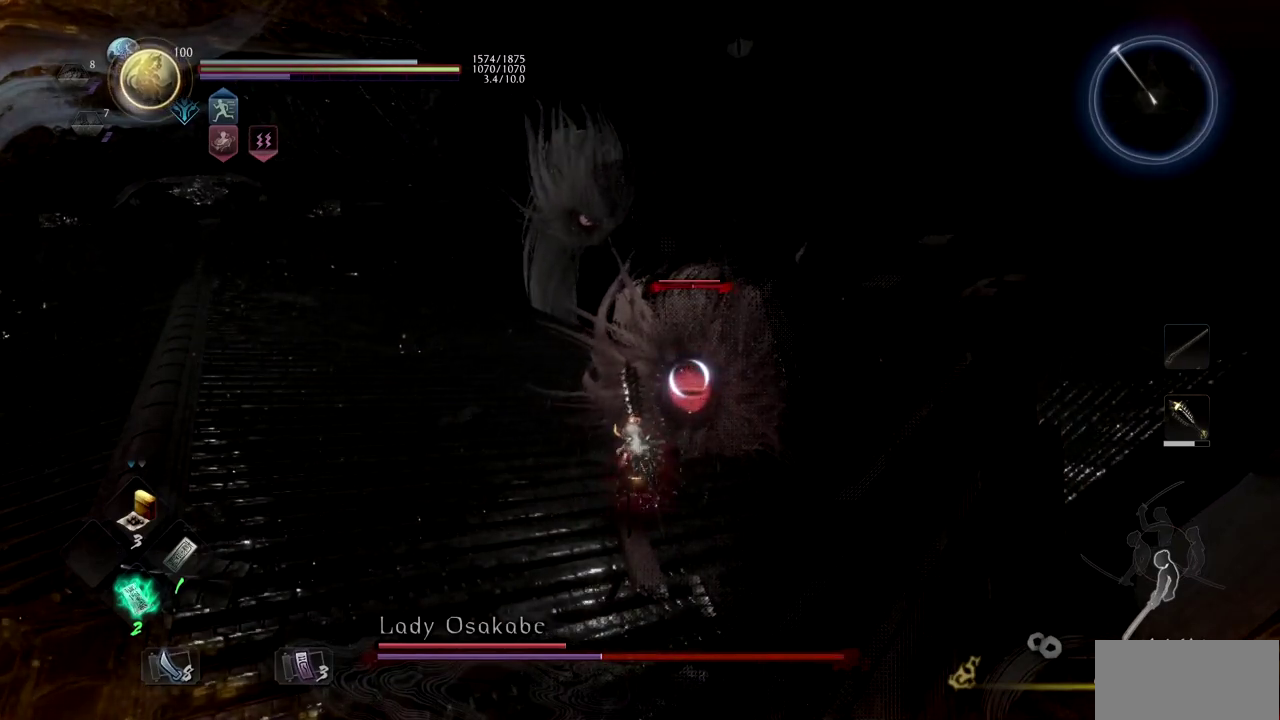
{"buttons": ["CROSS"], "left_stick": "up", "right_stick": "center", "events": [[50, "CROSS", "up"], [117, "CROSS", "down"], [183, "left_stick", "up"], [217, "CROSS", "up"], [283, "CROSS", "down"], [367, "CROSS", "up"], [434, "CROSS", "down"]]}
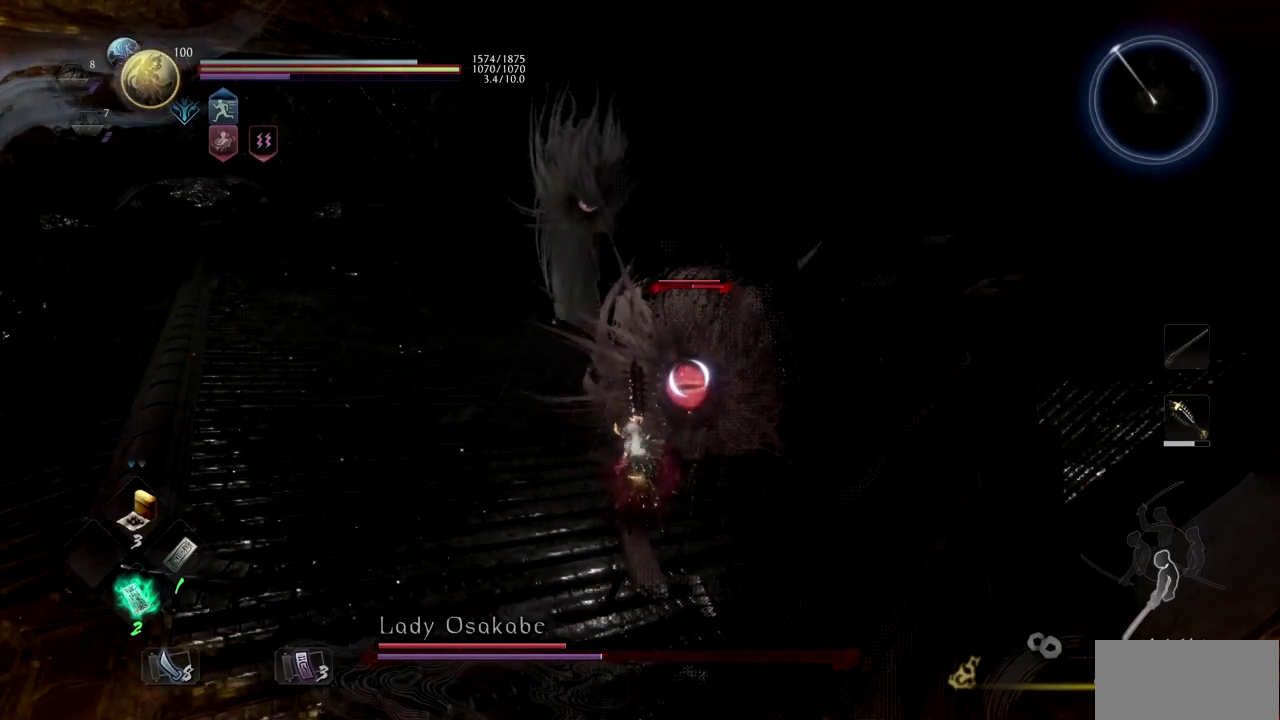
{"buttons": ["CROSS"], "left_stick": "up", "right_stick": "center", "events": [[50, "CROSS", "up"], [401, "CROSS", "down"]]}
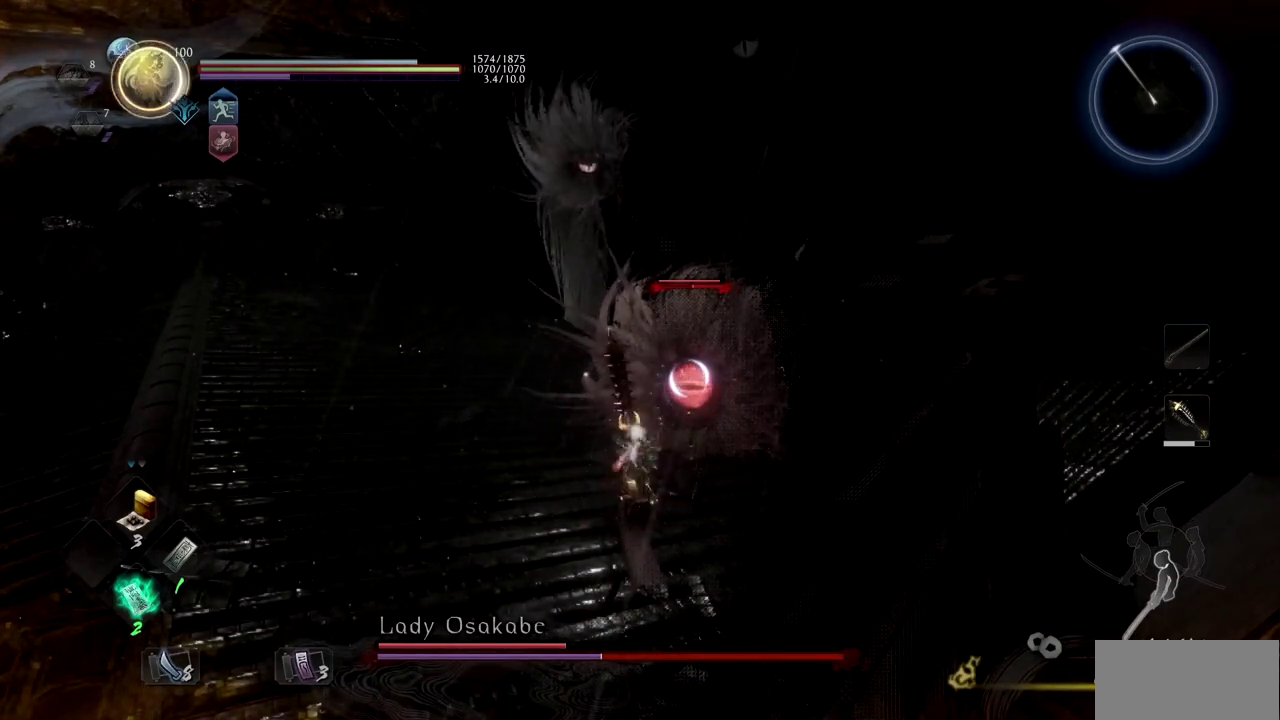
{"buttons": ["R1"], "left_stick": "up-right", "right_stick": "center", "events": [[50, "CROSS", "up"], [300, "R1", "down"], [350, "TRIANGLE", "down"], [417, "left_stick", "up-right"], [500, "TRIANGLE", "up"]]}
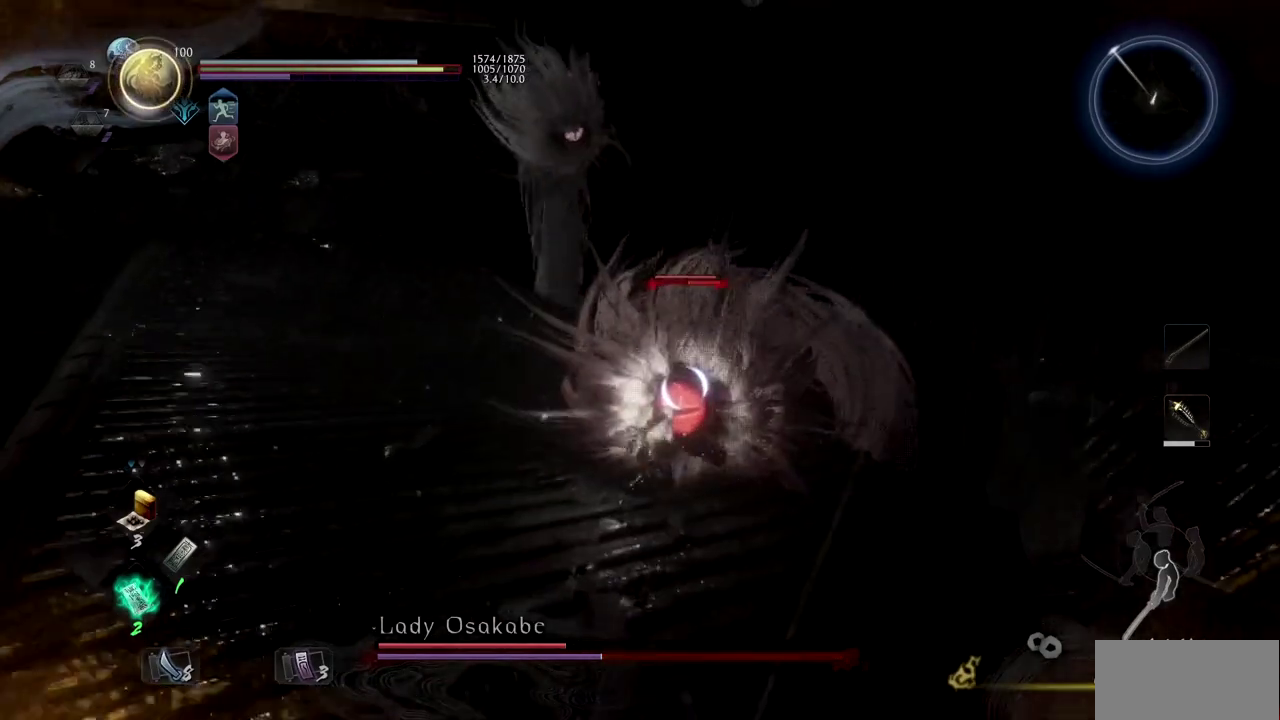
{"buttons": [], "left_stick": "up-right", "right_stick": "center", "events": [[17, "R1", "up"]]}
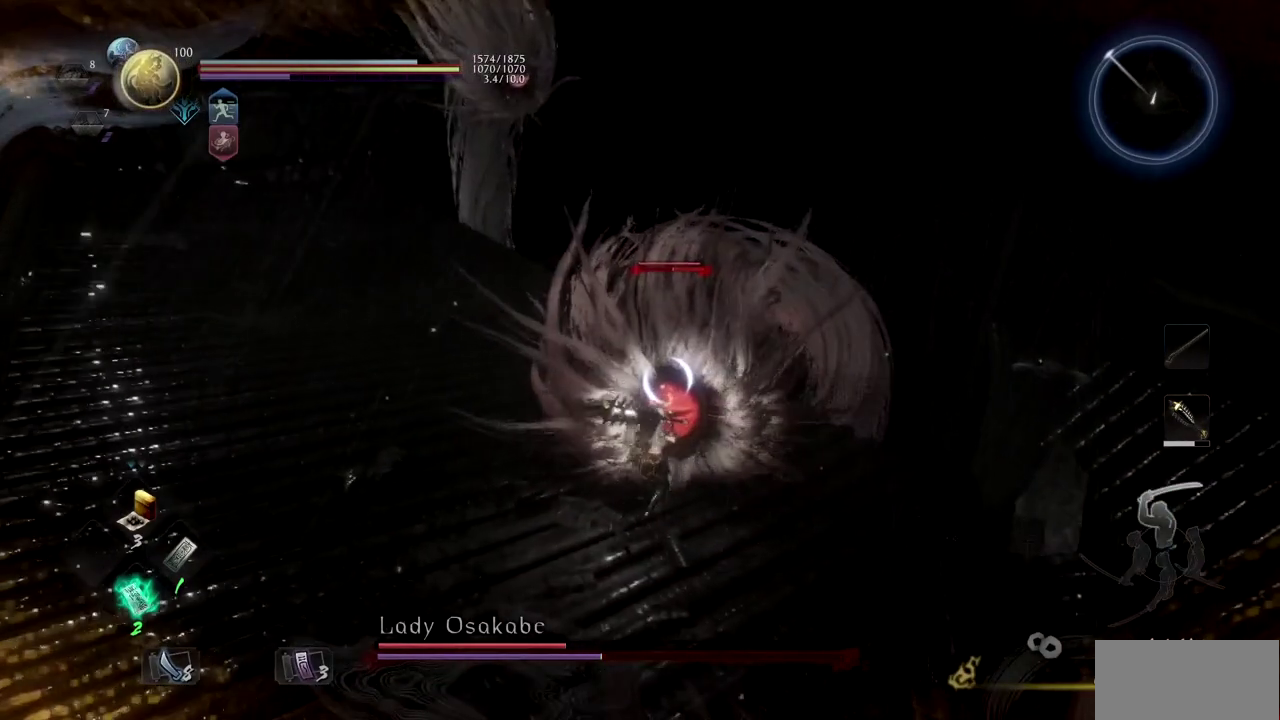
{"buttons": [], "left_stick": "up", "right_stick": "center", "events": [[100, "right_stick", "right"], [200, "left_stick", "up"], [200, "right_stick", "center"]]}
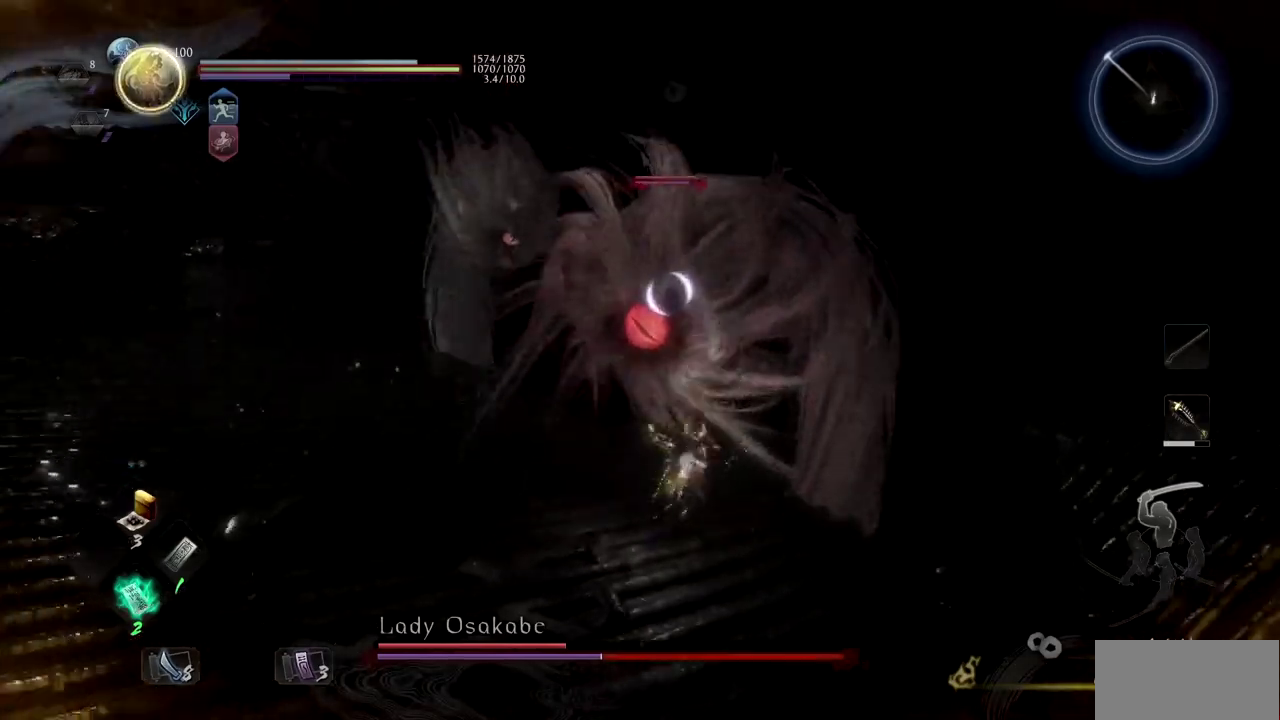
{"buttons": ["TRIANGLE"], "left_stick": "up", "right_stick": "center", "events": [[34, "TRIANGLE", "down"], [250, "right_stick", "down"], [417, "right_stick", "center"]]}
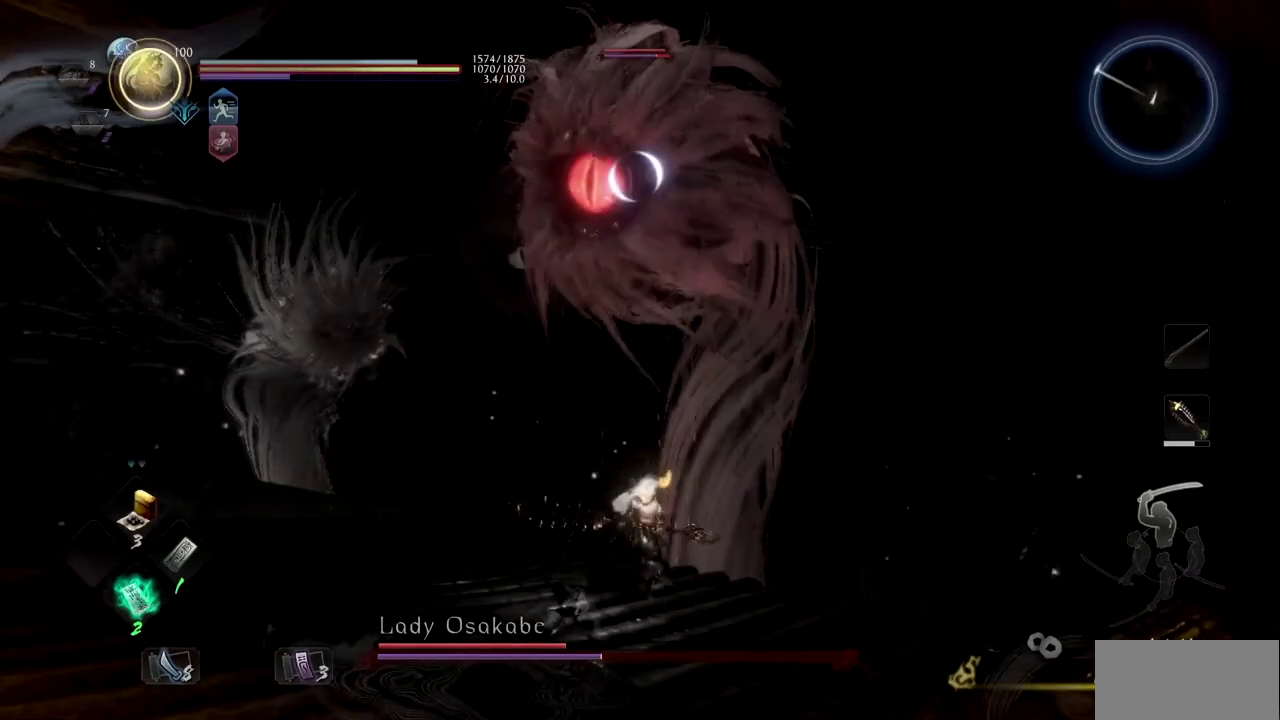
{"buttons": ["TRIANGLE"], "left_stick": "up", "right_stick": "center", "events": []}
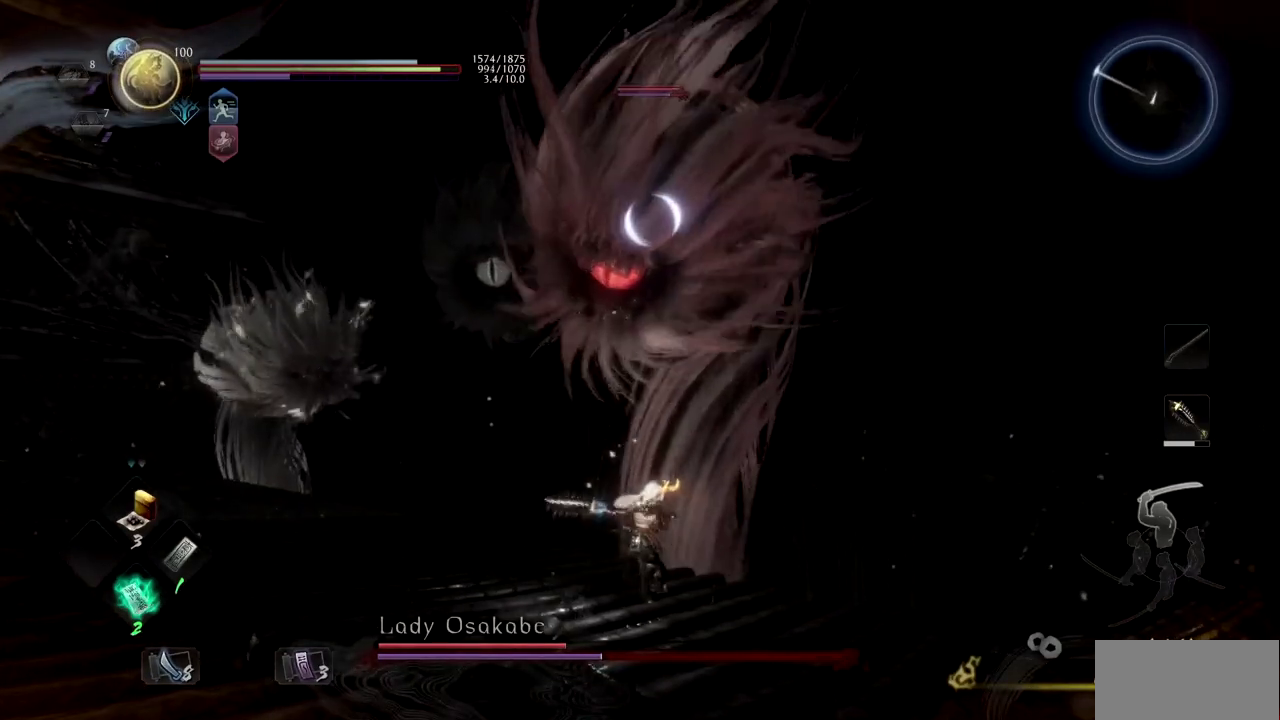
{"buttons": ["TRIANGLE"], "left_stick": "up", "right_stick": "center", "events": []}